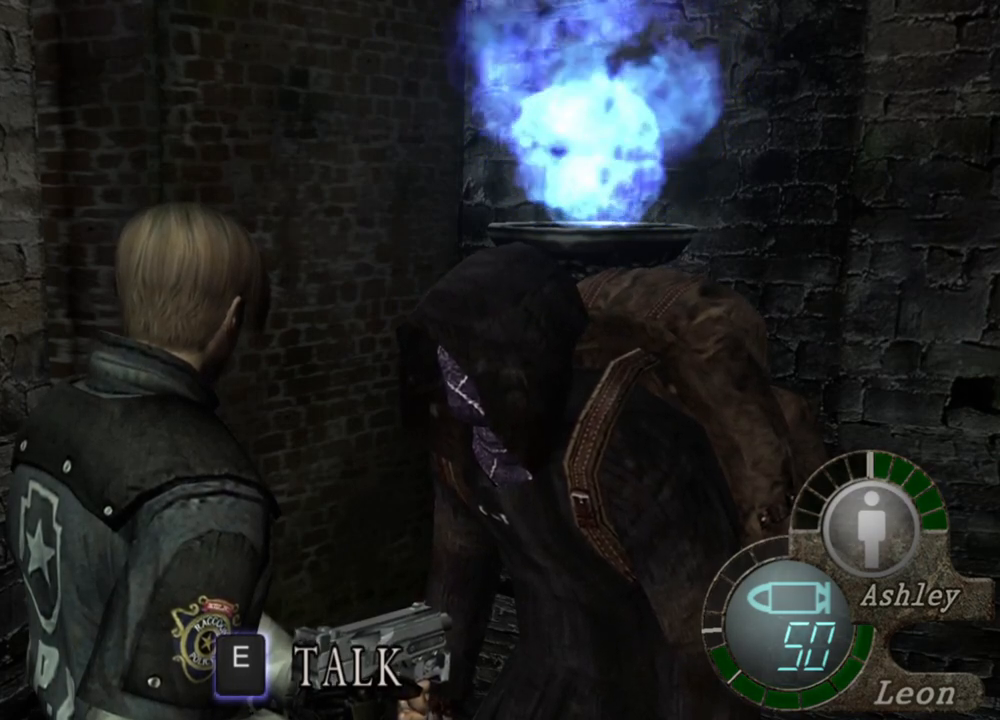
Gameplay with keyboard and mouse; each line is a JSON object with the keys and mouse buttons held at the frame after it. "events" lists presses ("down") and releases ("up") of "1", "2", "3", "4", "5", "a", "alt", "b", "c", "ctrl", "d", "e", "f", "g", "q", "r", "s", "shift", "space", "t", "tab", "tilde", "v", "w", "x", "z", "mouse_left", "mouse_wheel", "mouse_right", "mouse_mb4" and "mouse_mb5" between this image and that frame as [ms after this image, input, new state], when the widget could be followed in between. "mouse_left", "mouse_wheel", "mouse_right", "mouse_mb4", "mouse_mb5" = the "left", "wheel", "right", "mb4", "mb5" buttons of the "mouse" list. No other keys are recorded. "wheel" means that the mouse wheel is clicked or scrolled. Mouse movement is not recorded.
{"keys": ["e"], "mouse": [], "events": [[350, "e", "down"]]}
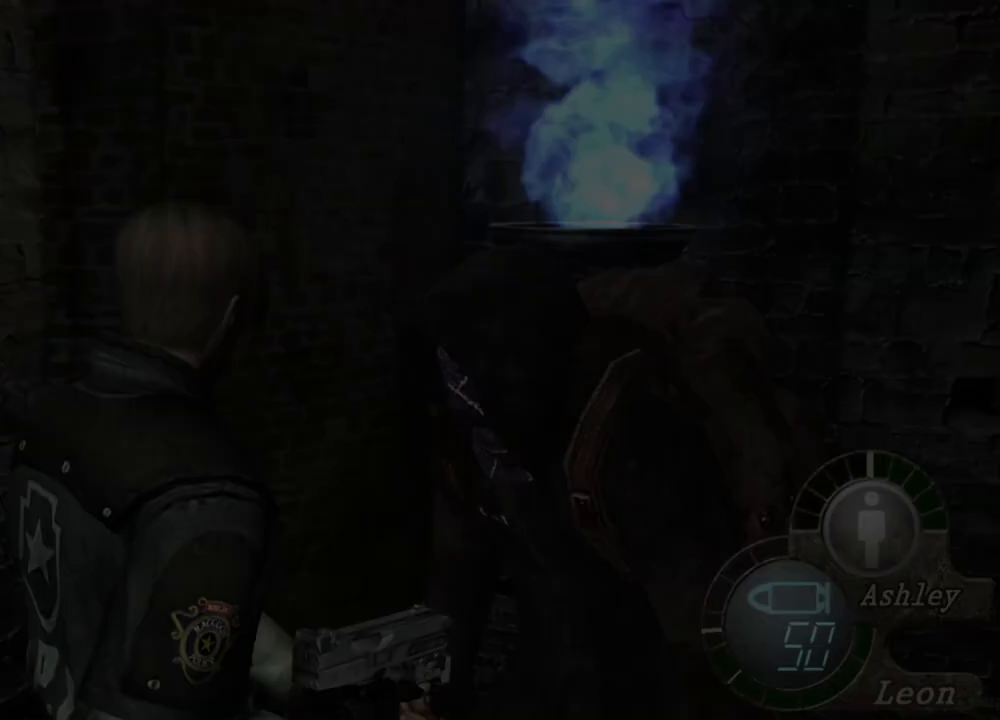
{"keys": [], "mouse": [], "events": [[50, "e", "up"]]}
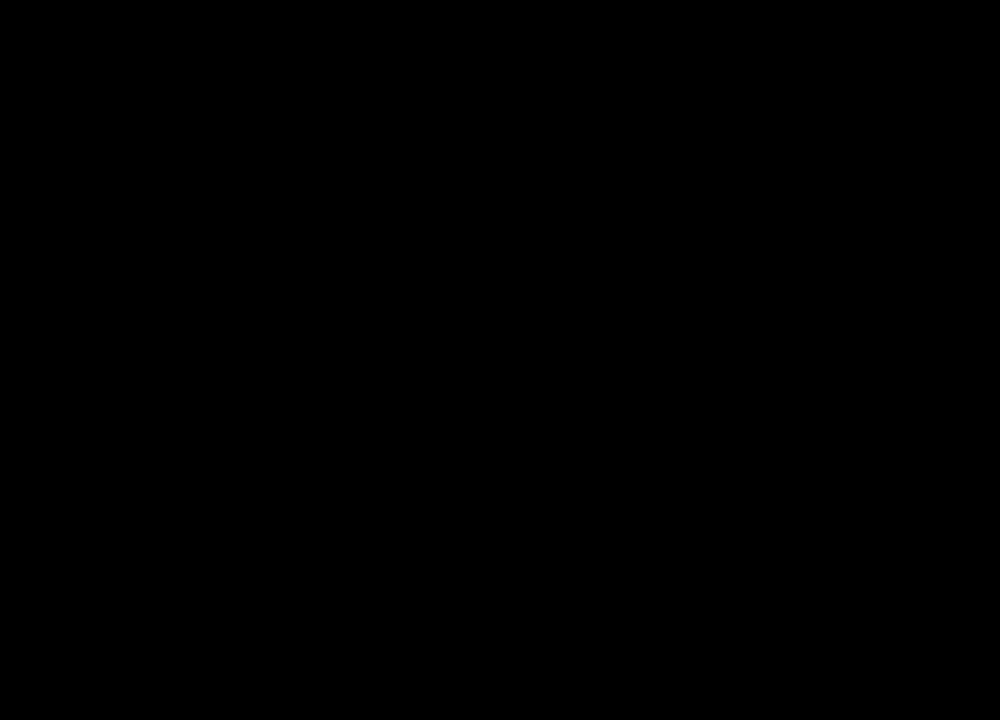
{"keys": ["d"], "mouse": [], "events": [[484, "d", "down"]]}
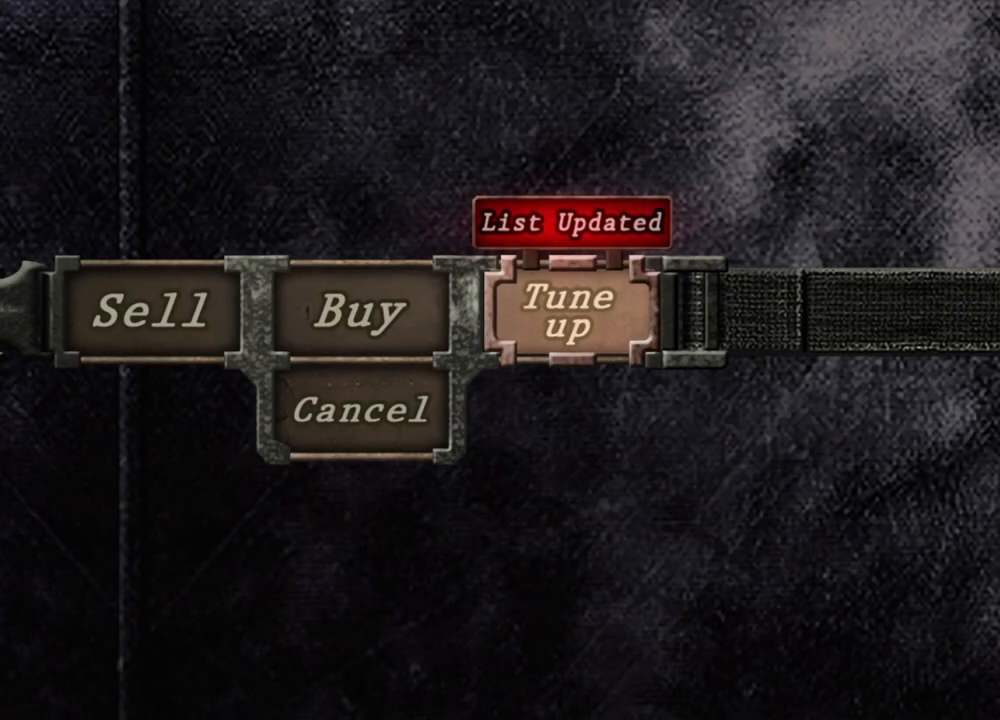
{"keys": [], "mouse": [], "events": [[150, "d", "up"]]}
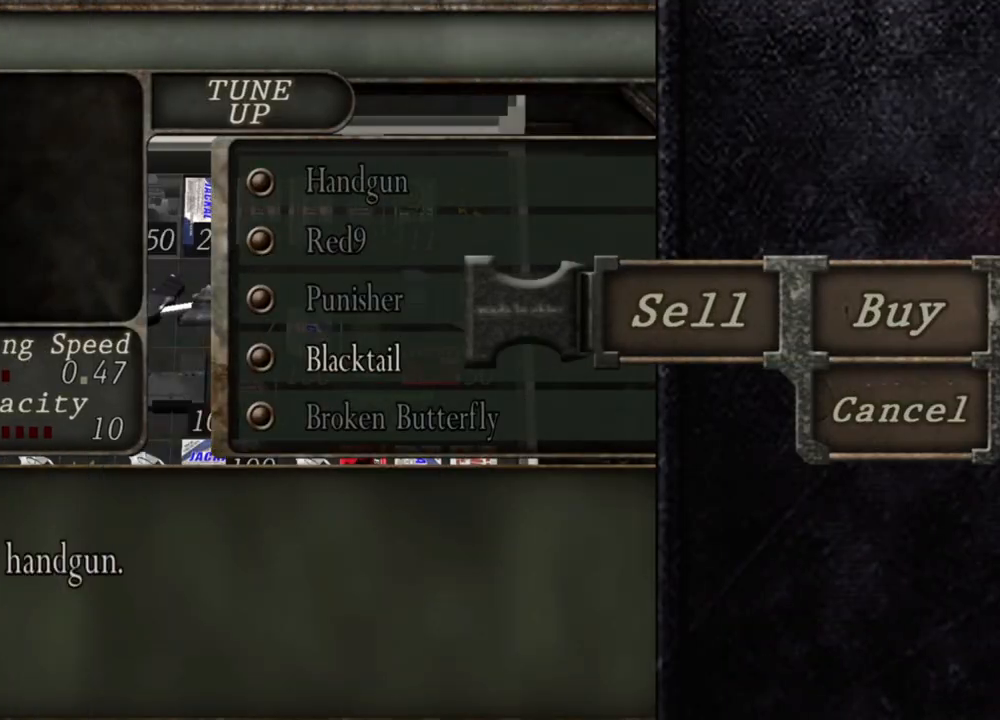
{"keys": [], "mouse": [], "events": []}
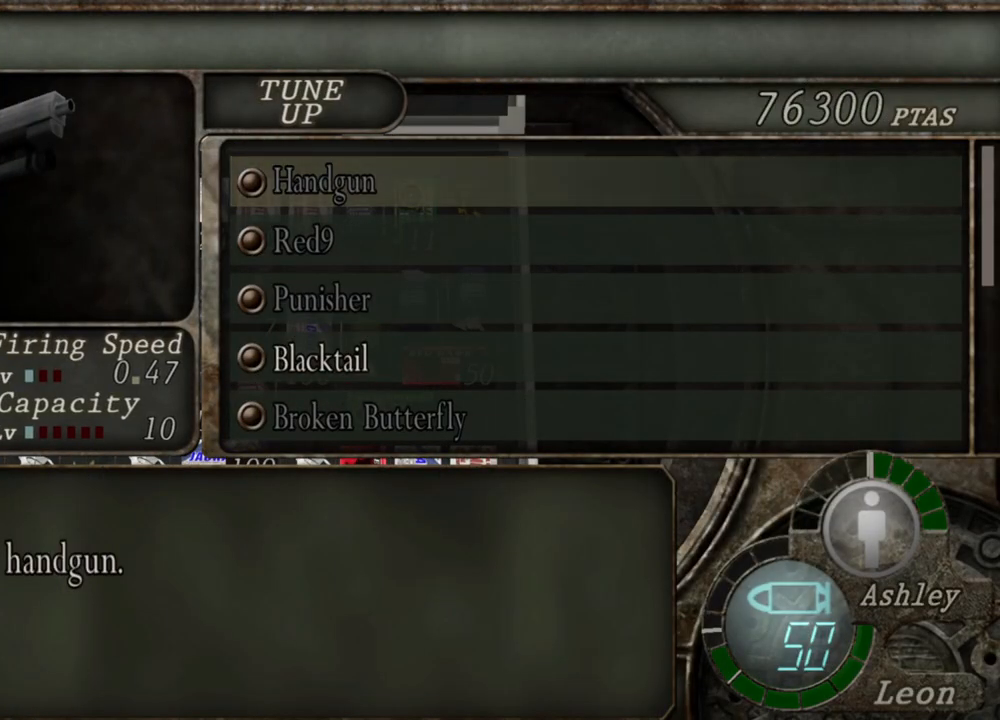
{"keys": ["s"], "mouse": [], "events": [[250, "s", "down"], [350, "s", "up"], [384, "s", "down"]]}
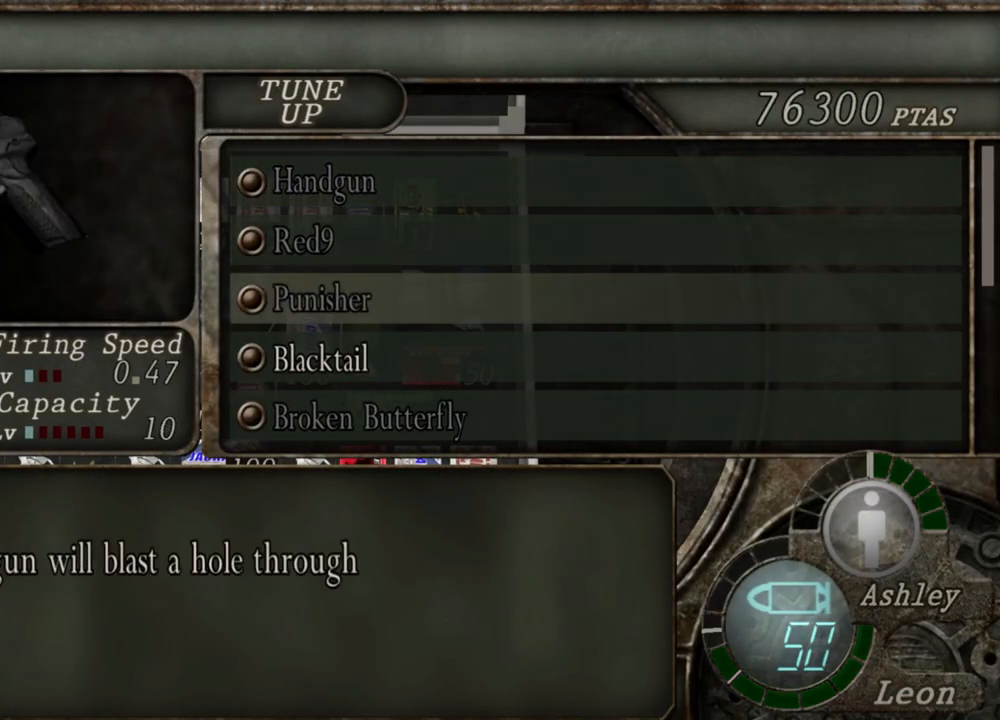
{"keys": ["s"], "mouse": [], "events": [[50, "s", "up"], [84, "s", "down"], [117, "s", "up"], [217, "s", "down"], [250, "s", "up"], [317, "s", "down"], [417, "s", "up"], [450, "s", "down"]]}
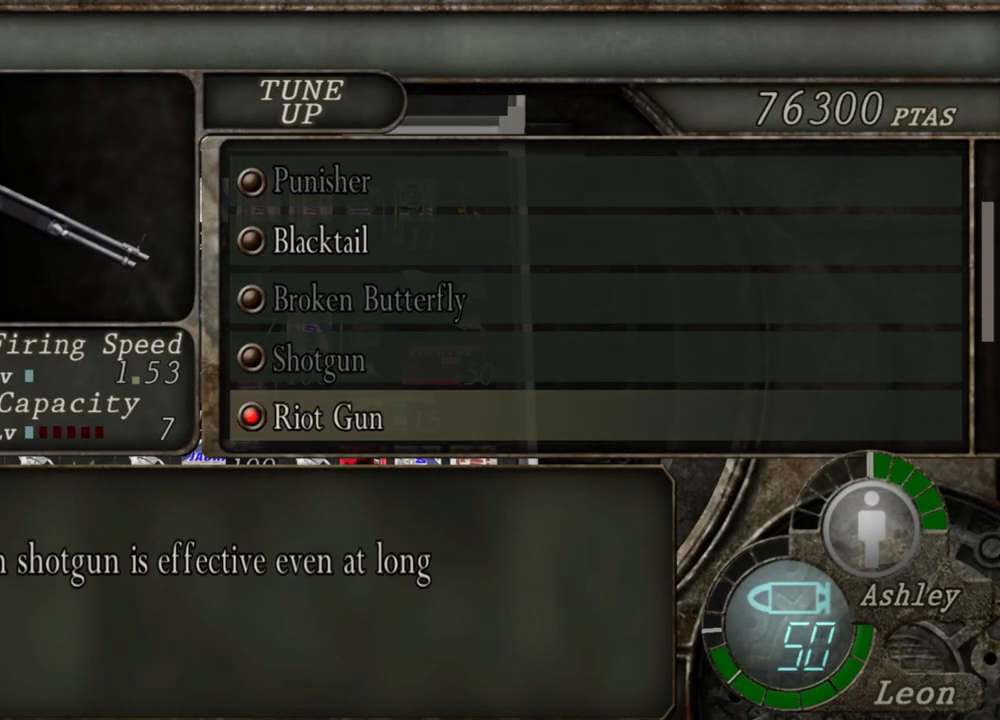
{"keys": ["s"], "mouse": [], "events": [[84, "s", "up"], [150, "s", "down"], [217, "s", "up"], [284, "s", "down"], [384, "s", "up"], [417, "s", "down"]]}
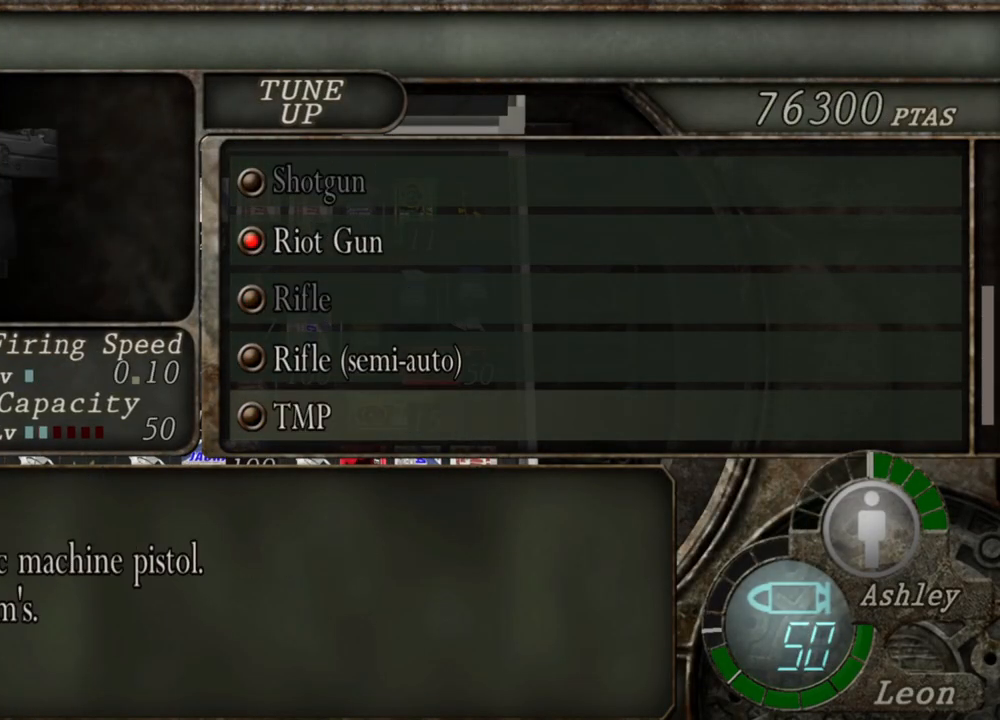
{"keys": ["s"], "mouse": [], "events": [[17, "s", "up"], [117, "s", "down"], [150, "s", "up"], [217, "s", "down"], [284, "s", "up"], [384, "s", "down"], [417, "s", "up"], [484, "s", "down"]]}
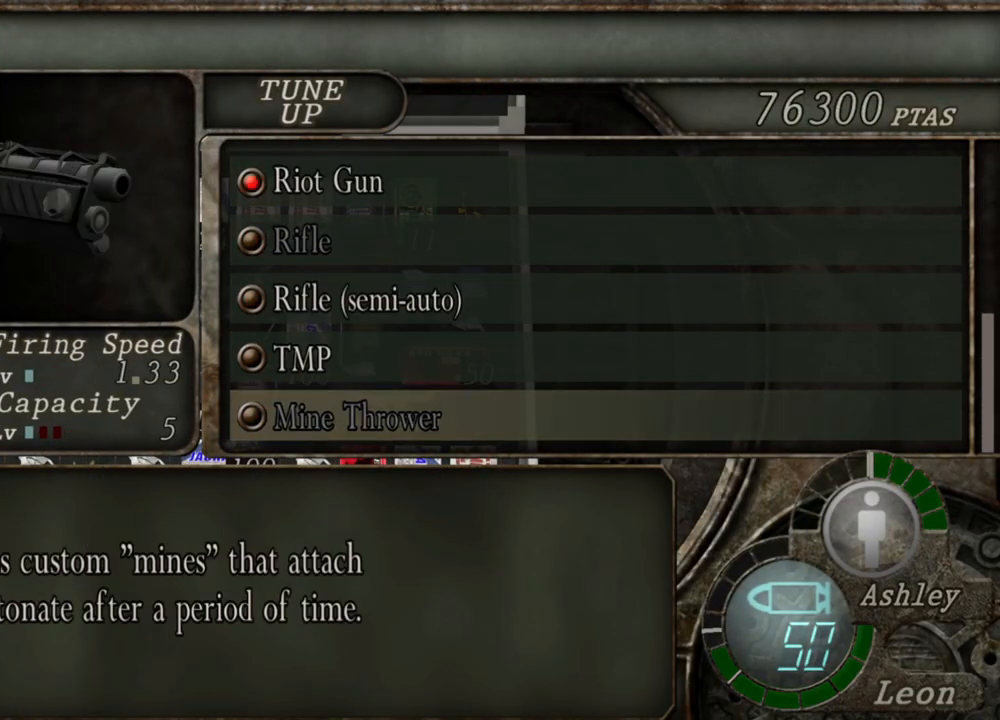
{"keys": [], "mouse": [], "events": [[84, "s", "up"], [150, "s", "down"], [184, "s", "up"]]}